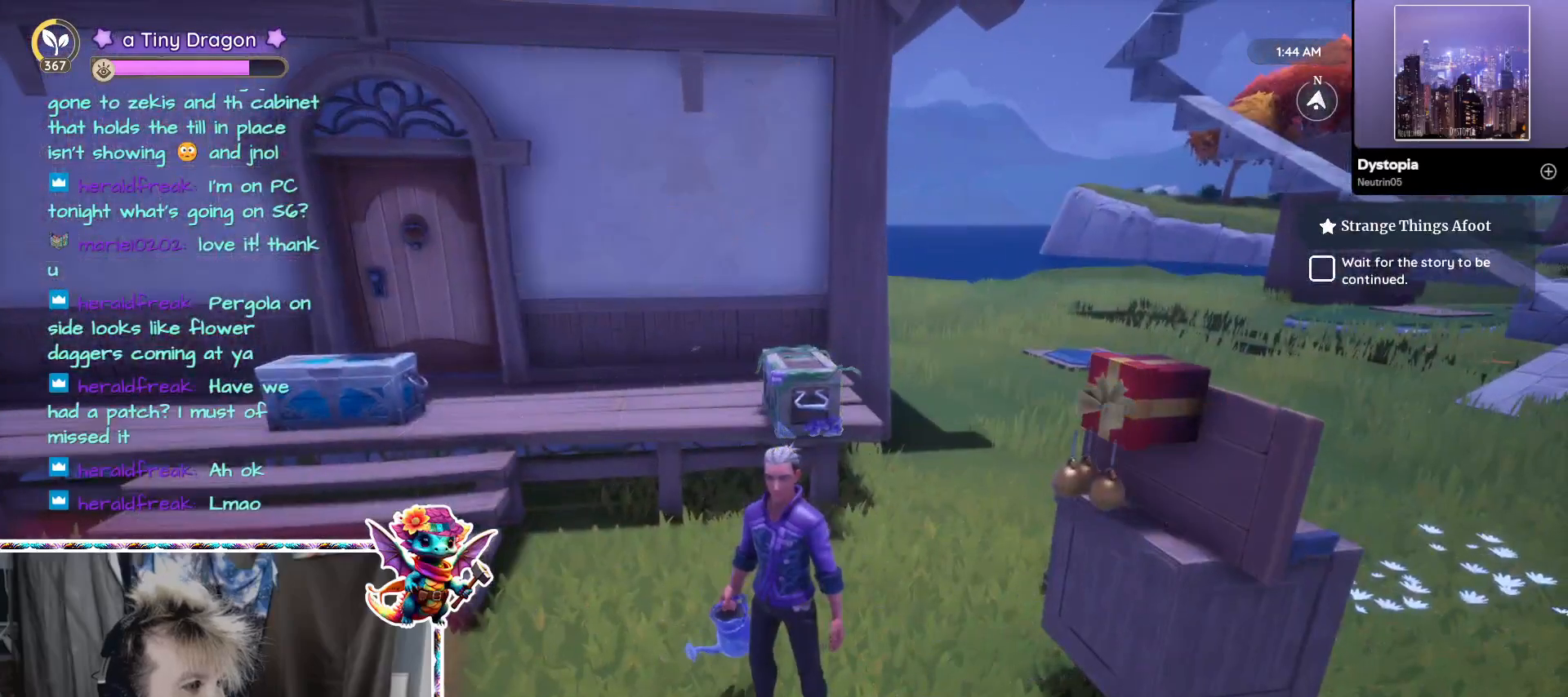
Gameplay with keyboard and mouse; each line is a JSON object with the keys and mouse buttons held at the frame after it. "events" lists presses ("down") and releases ("up") of "1", "2", "3", "4", "5", "a", "alt", "ctrl", "d", "f", "s", "shift", "v", "w", "z", "mouse_left", "mouse_wheel" and "mouse_right" between this image and that frame as [ms after this image, input, new state], when the widget could be followed in between. "mouse_left", "mouse_wheel", "mouse_right" = the "left", "wheel", "right" buttons of the "mouse" list. No other keys are recorded. "wheel" means that the mouse wheel is clicked or scrolled. Mouse movement is not recorded.
{"keys": [], "mouse": ["left"], "events": [[67, "ctrl", "down"], [167, "ctrl", "up"], [500, "mouse_left", "down"]]}
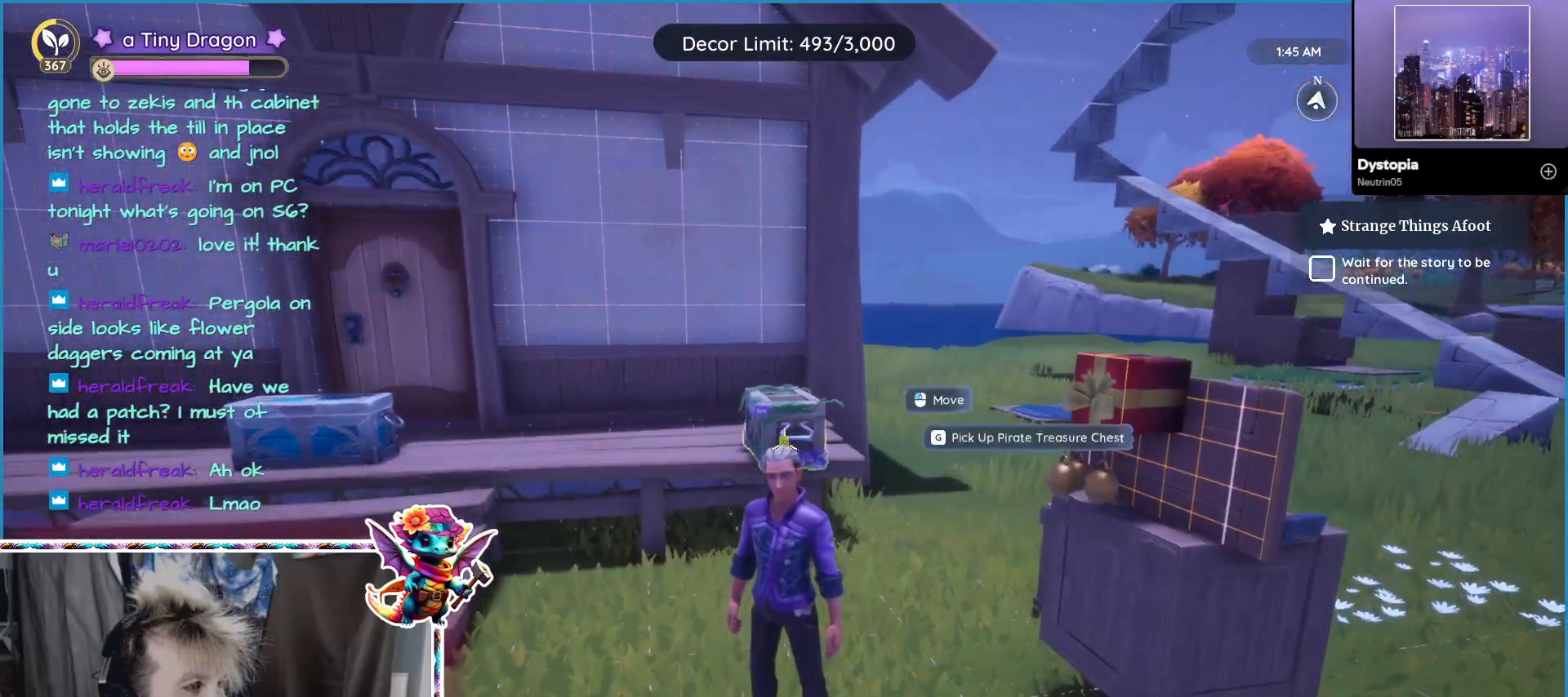
{"keys": [], "mouse": [], "events": [[83, "mouse_left", "up"]]}
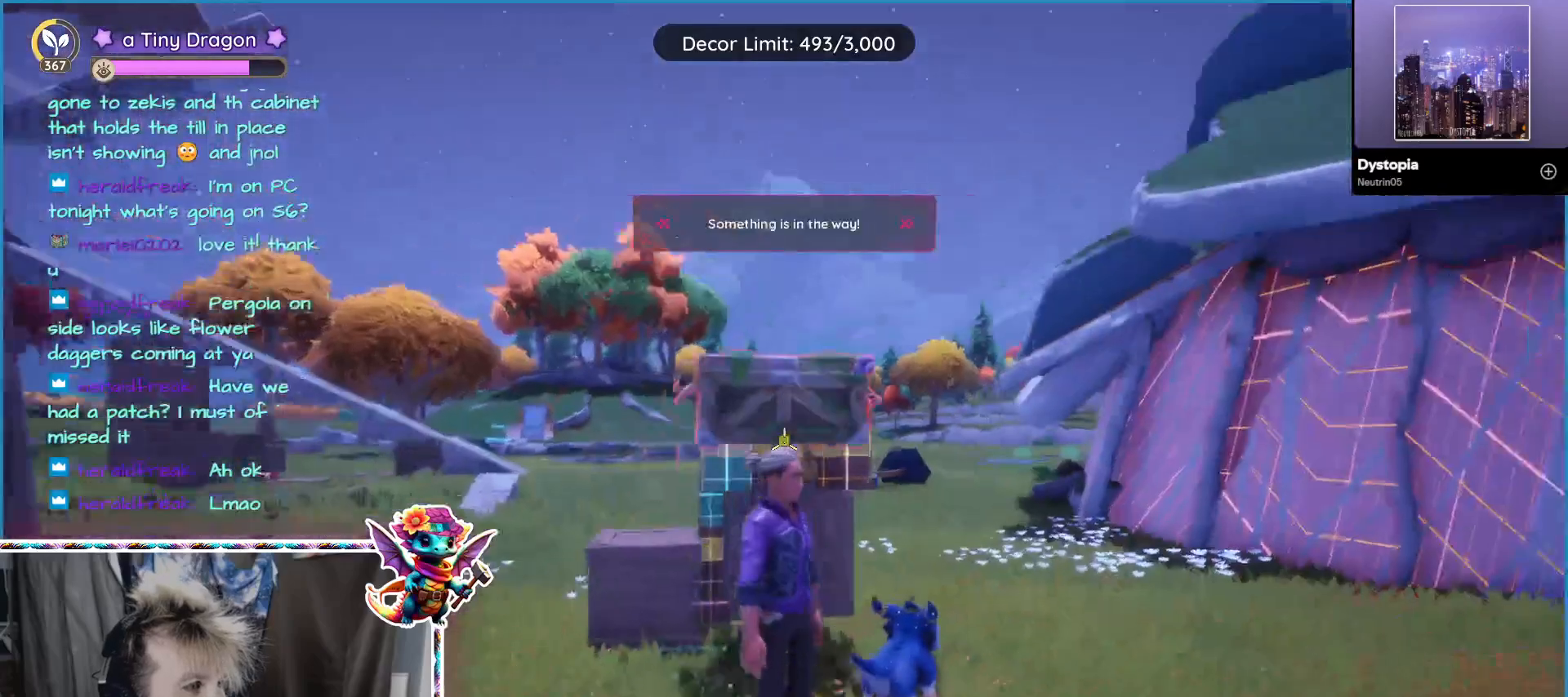
{"keys": [], "mouse": [], "events": []}
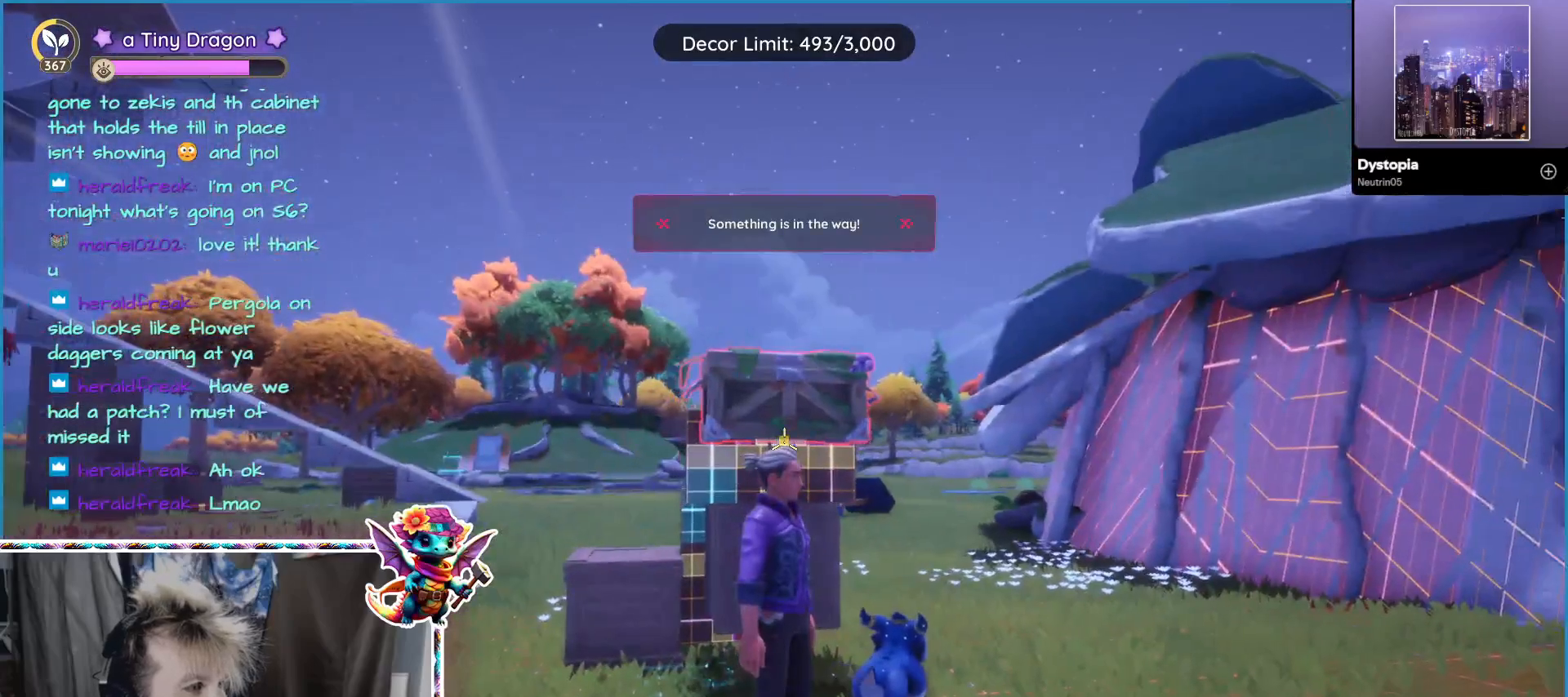
{"keys": [], "mouse": [], "events": []}
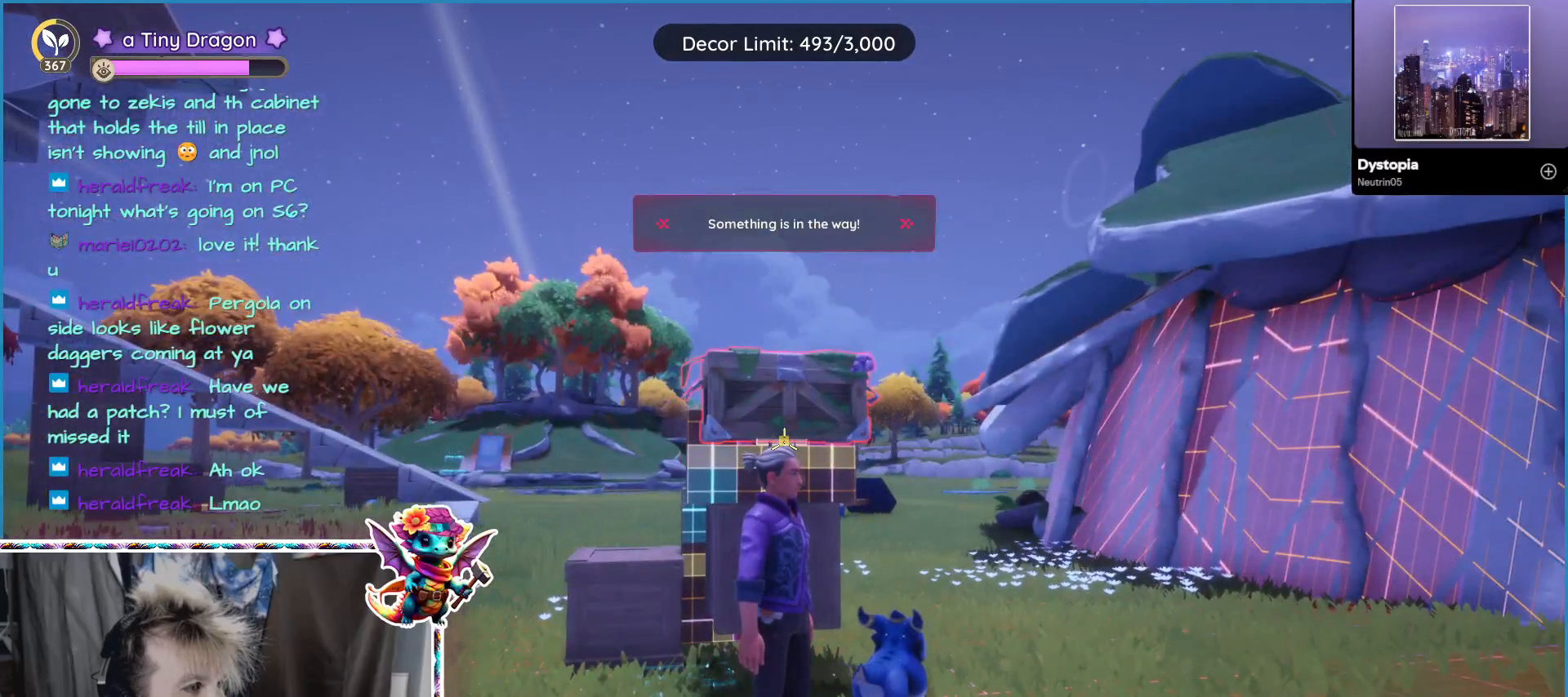
{"keys": [], "mouse": [], "events": [[33, "v", "down"], [133, "2", "down"], [133, "v", "up"], [233, "2", "up"]]}
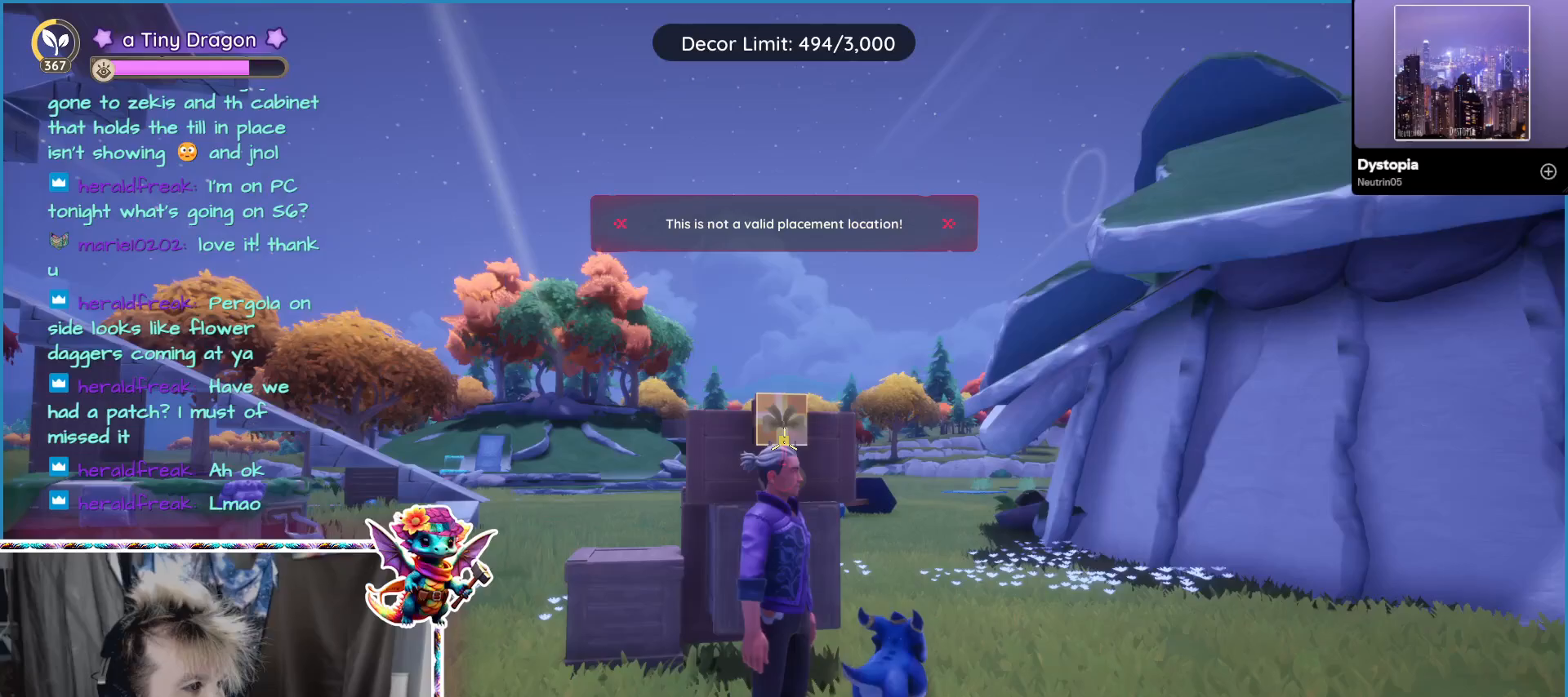
{"keys": [], "mouse": [], "events": []}
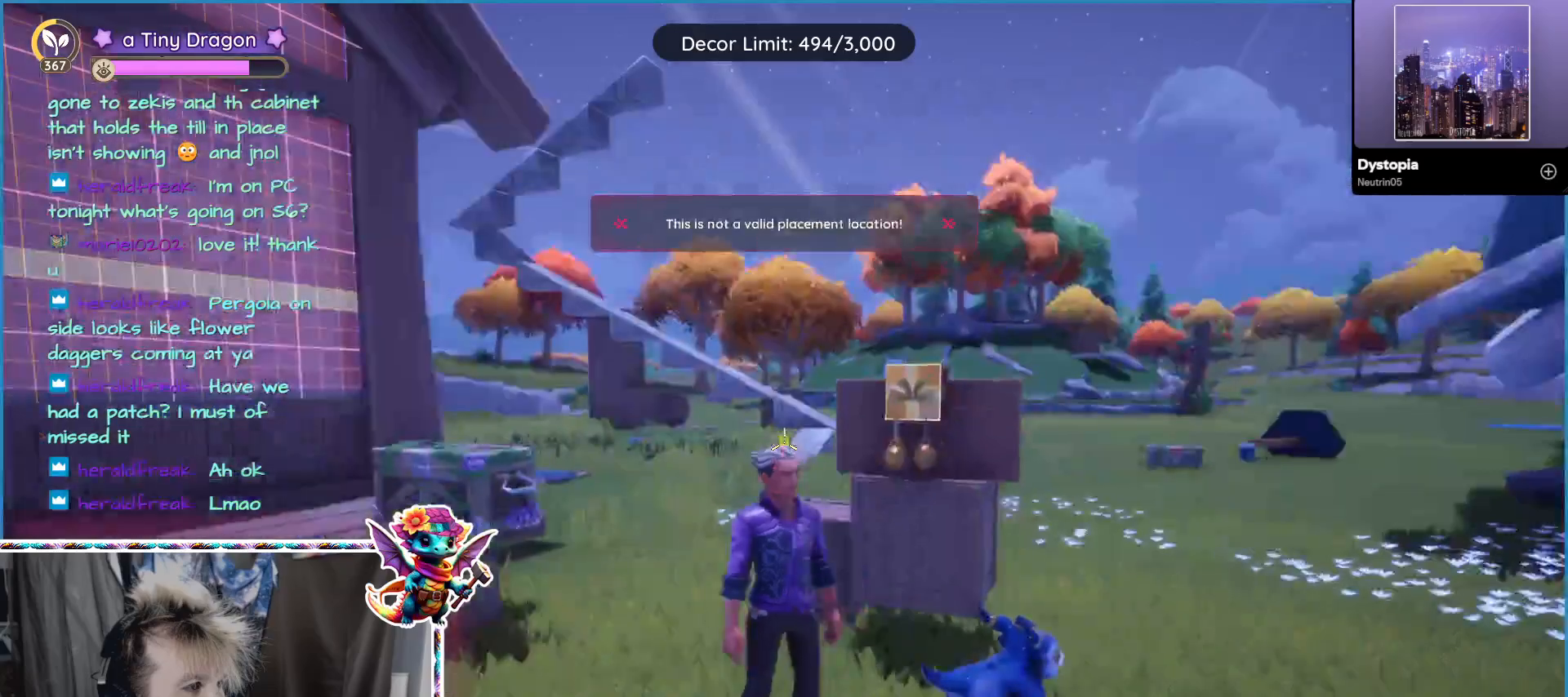
{"keys": [], "mouse": [], "events": []}
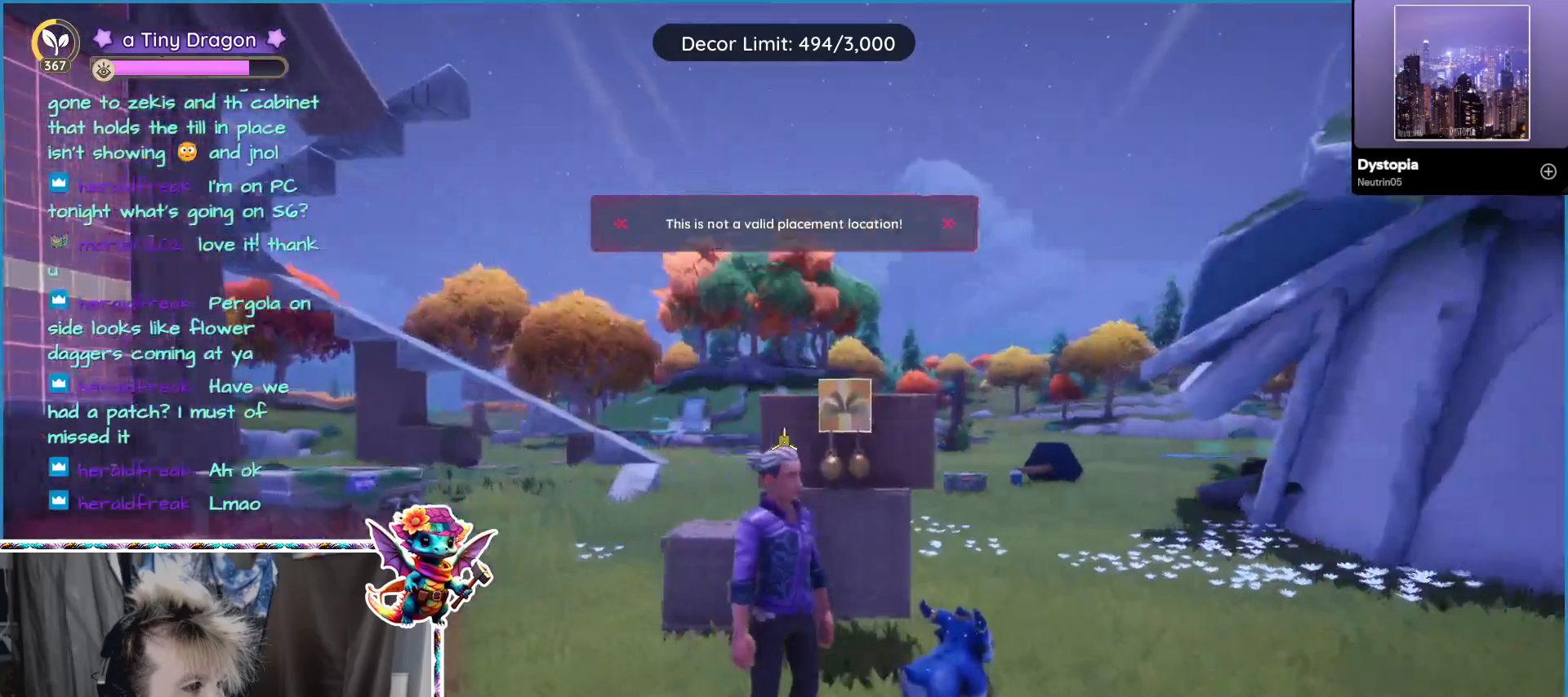
{"keys": [], "mouse": [], "events": [[133, "mouse_right", "down"], [183, "mouse_right", "up"]]}
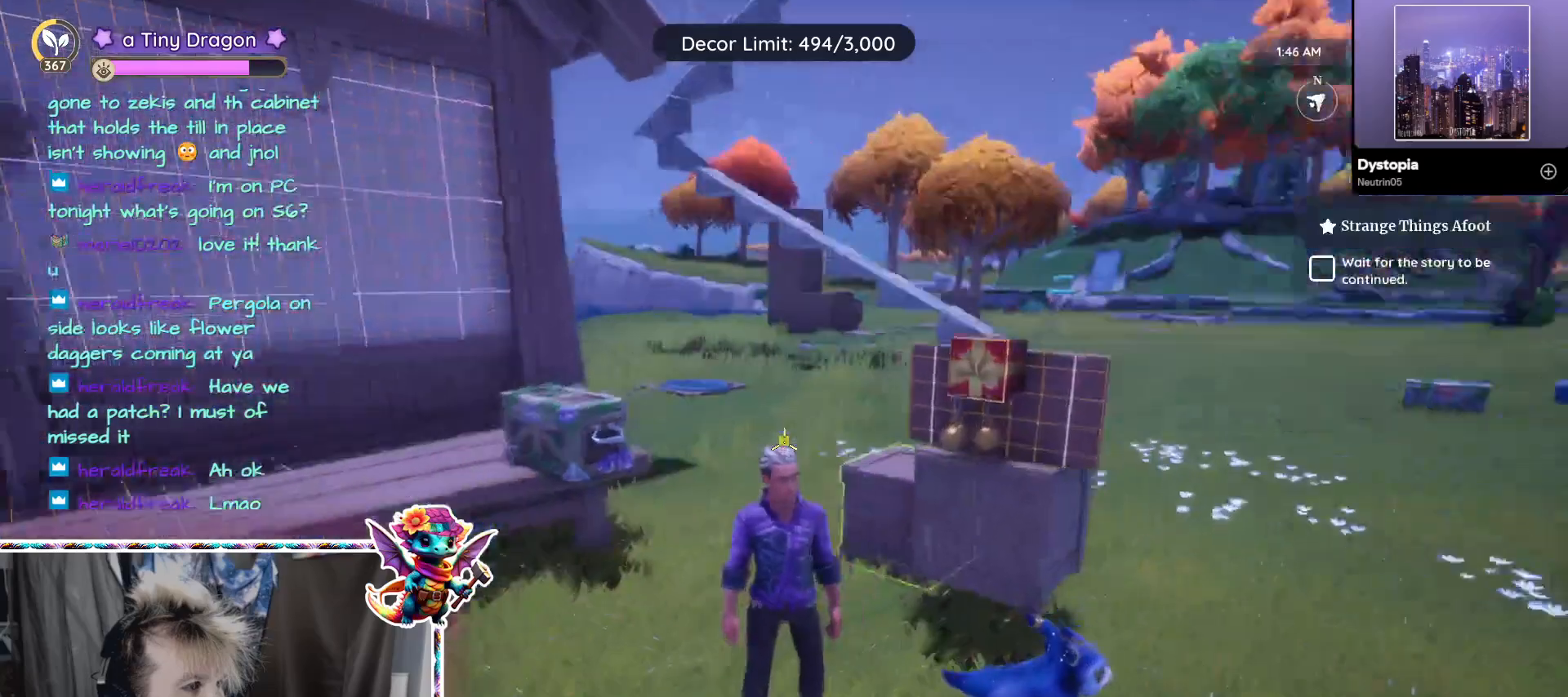
{"keys": [], "mouse": [], "events": []}
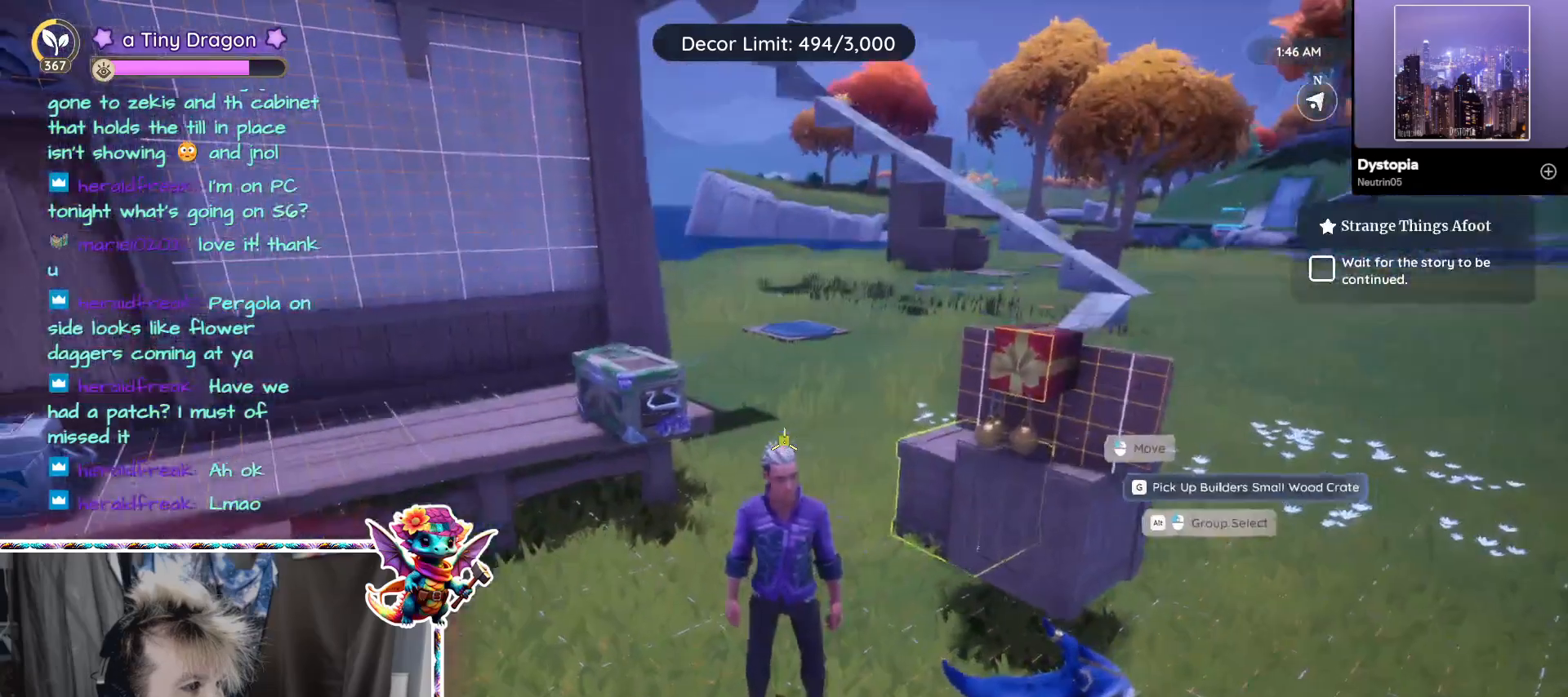
{"keys": [], "mouse": [], "events": []}
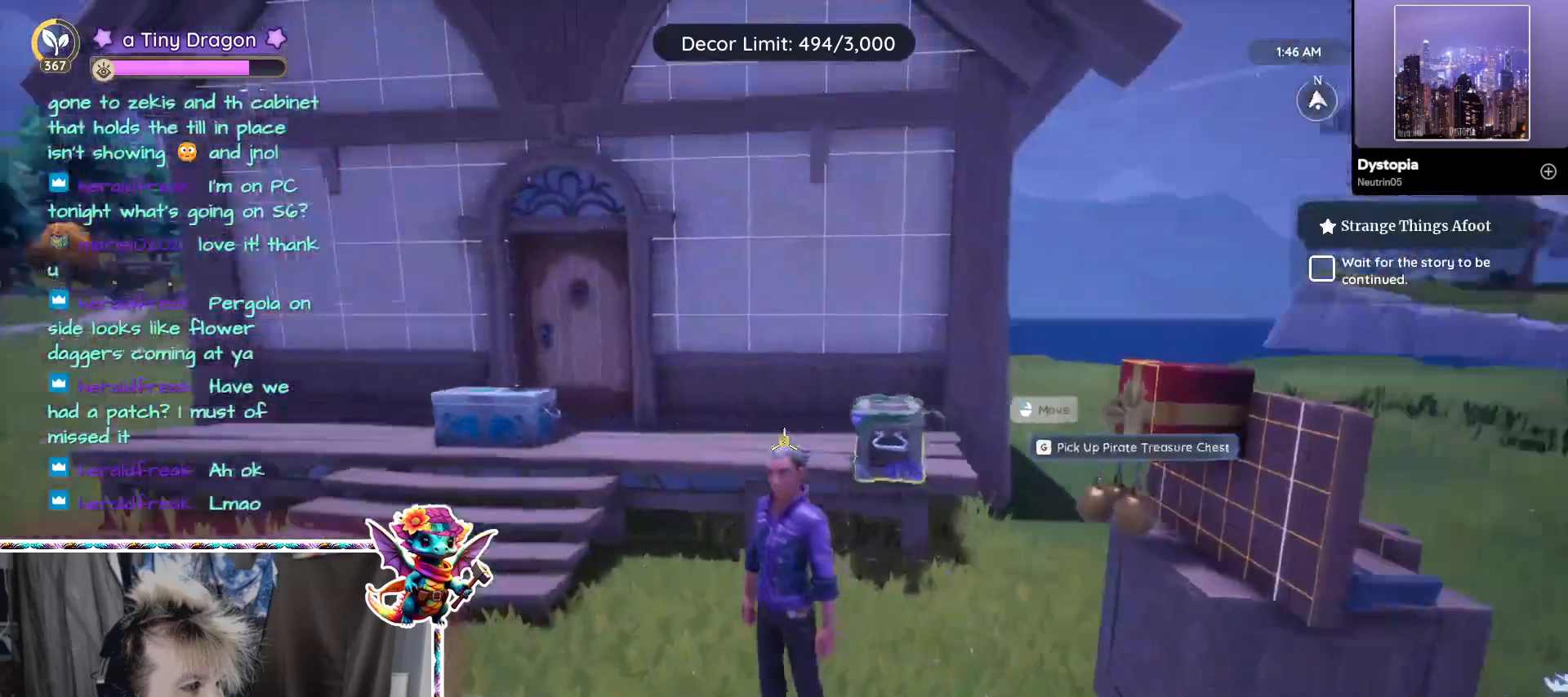
{"keys": [], "mouse": [], "events": []}
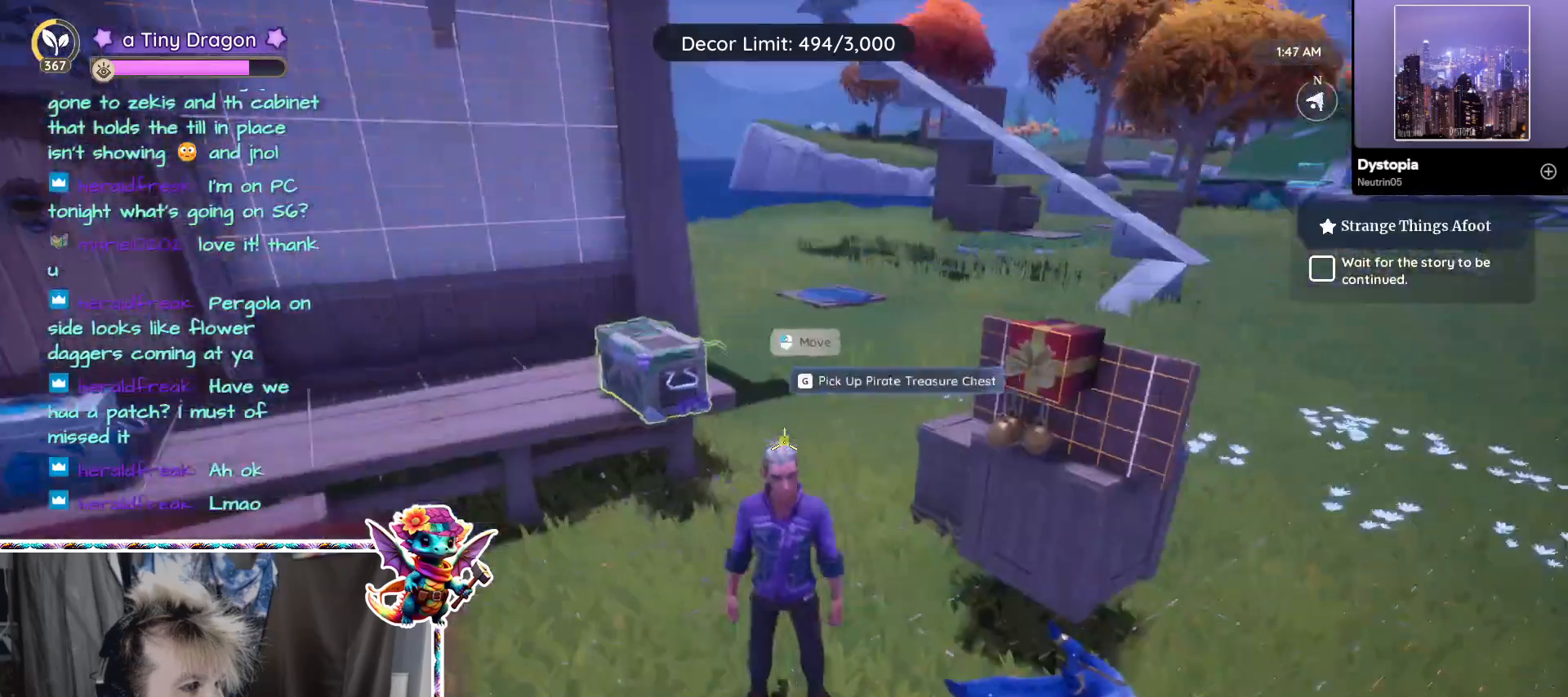
{"keys": [], "mouse": [], "events": []}
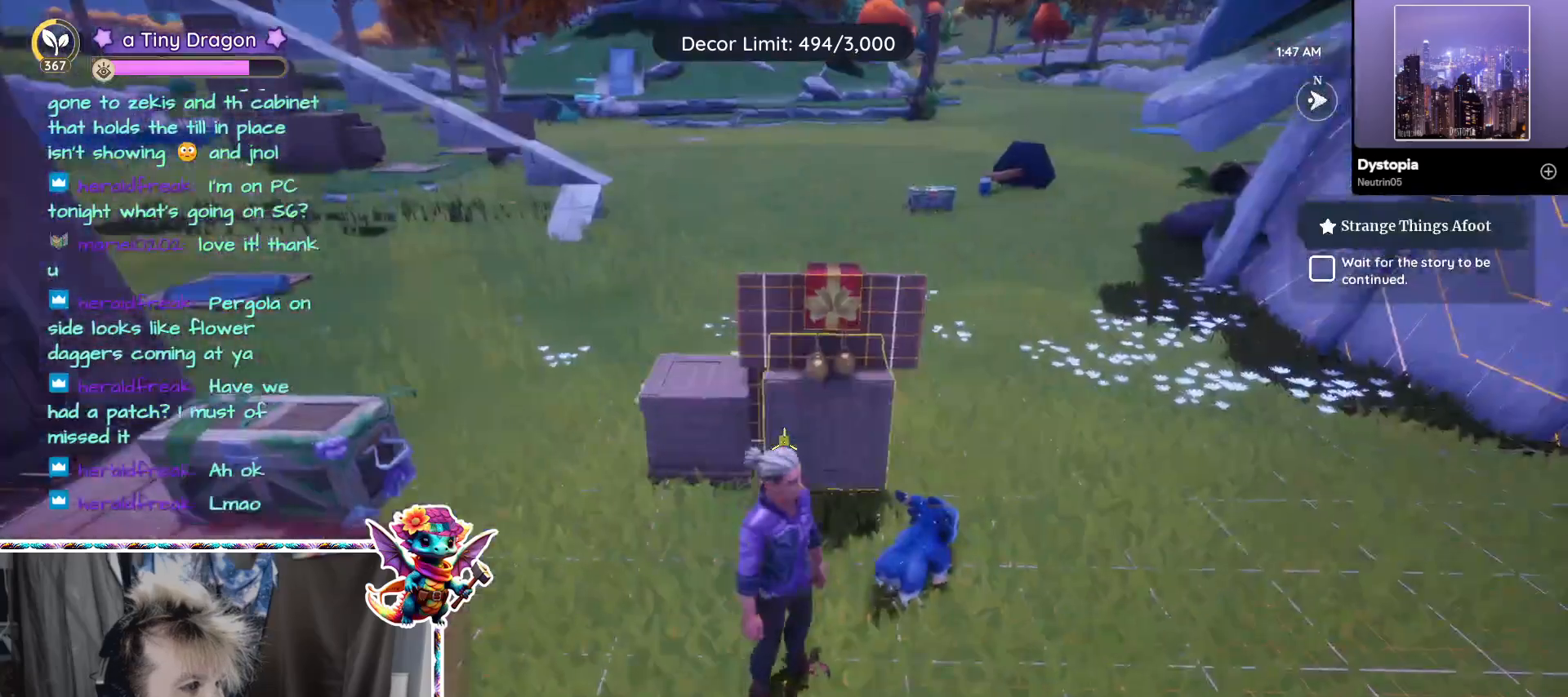
{"keys": ["ctrl"], "mouse": [], "events": [[33, "w", "down"], [217, "w", "up"], [450, "ctrl", "down"]]}
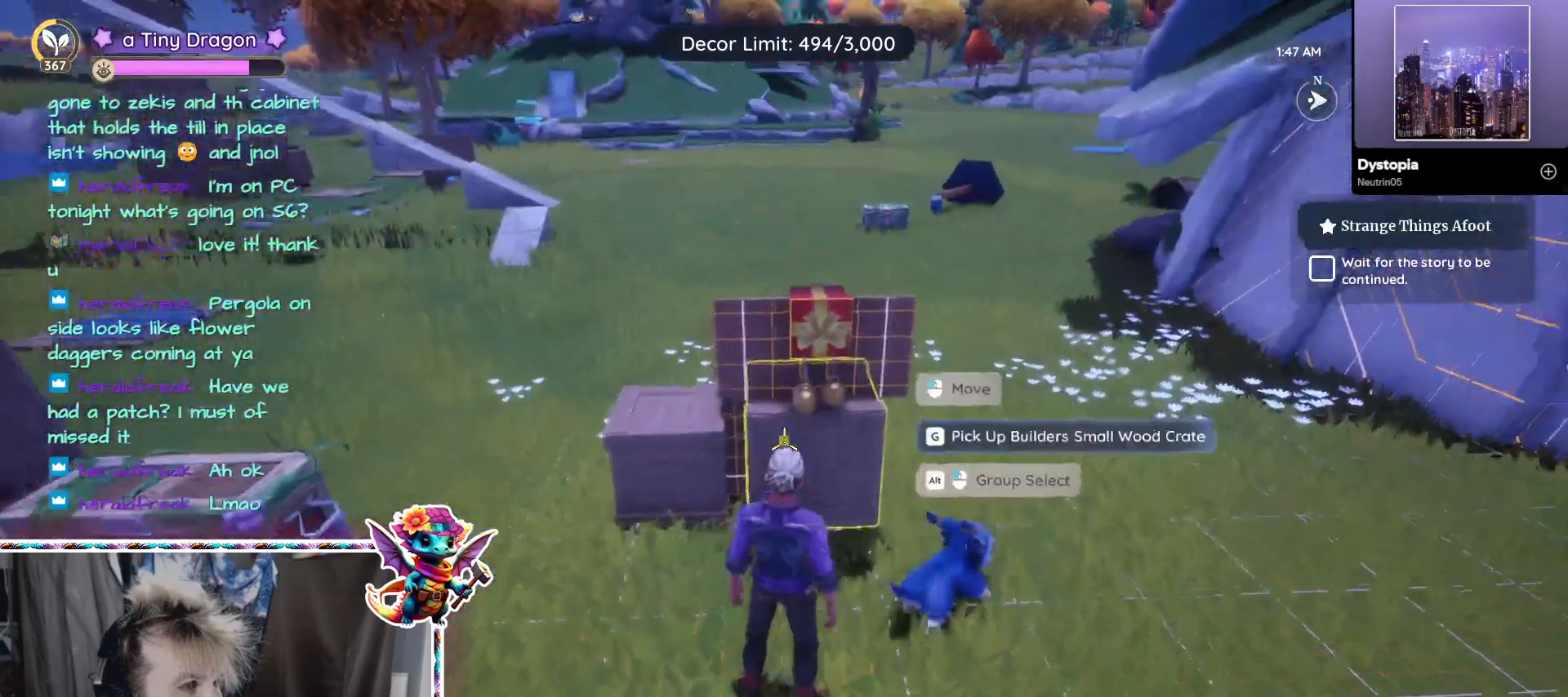
{"keys": [], "mouse": [], "events": [[83, "ctrl", "up"], [317, "a", "down"], [500, "a", "up"]]}
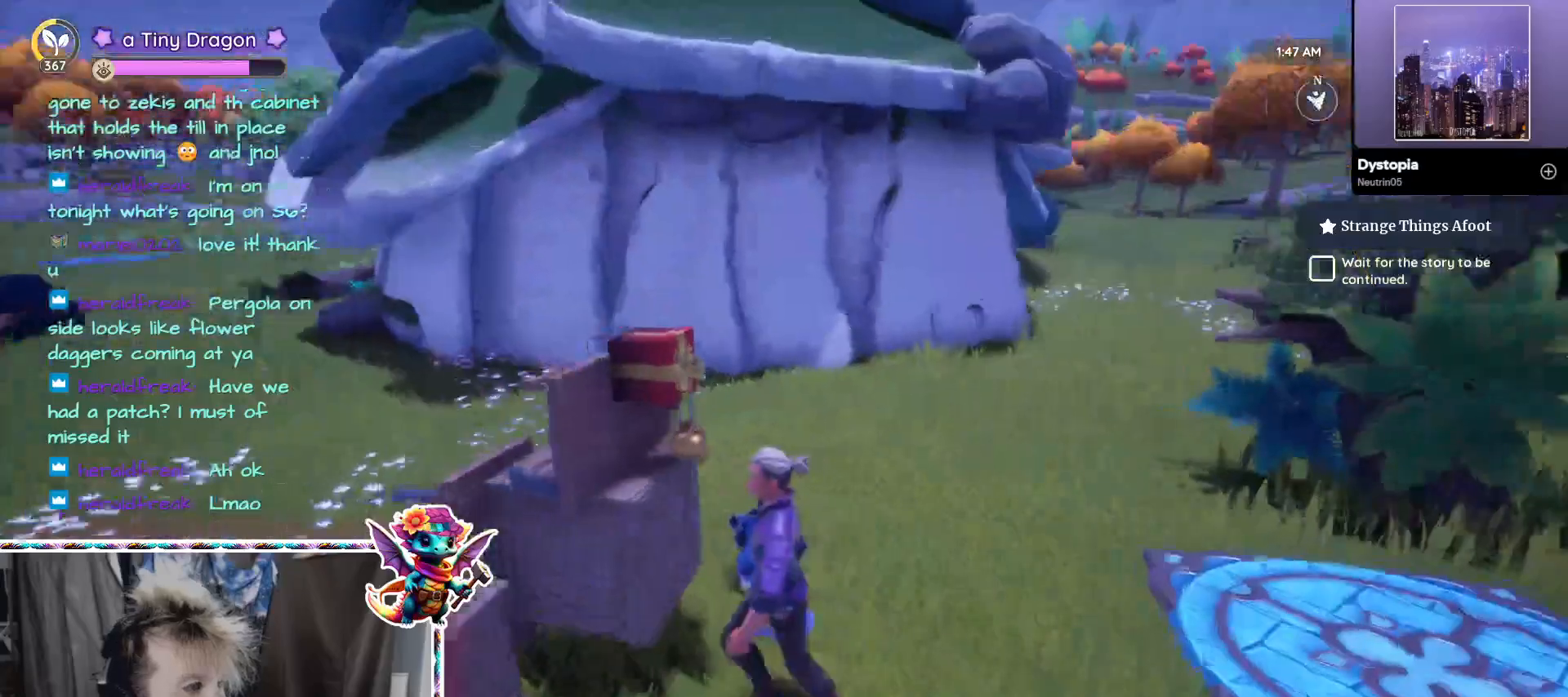
{"keys": [], "mouse": [], "events": []}
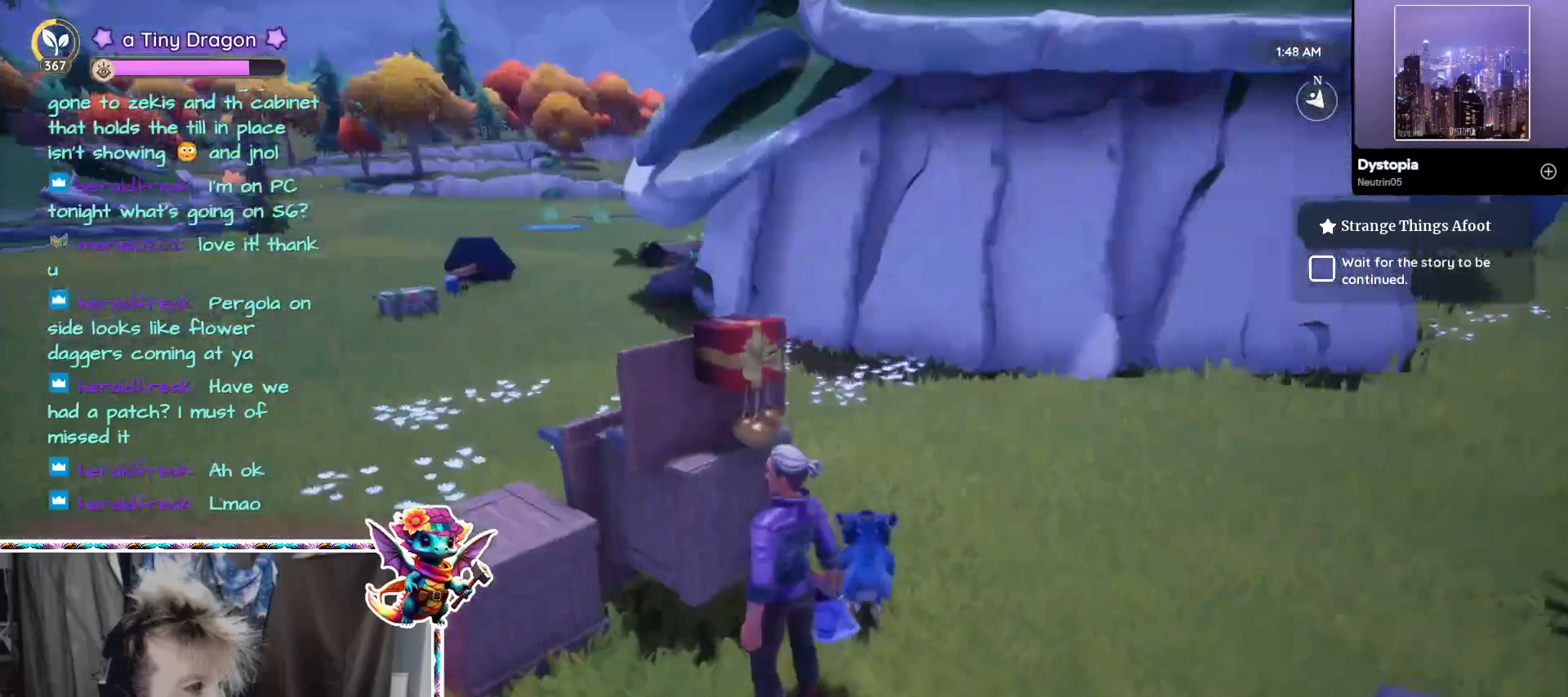
{"keys": [], "mouse": [], "events": [[217, "ctrl", "down"], [300, "ctrl", "up"]]}
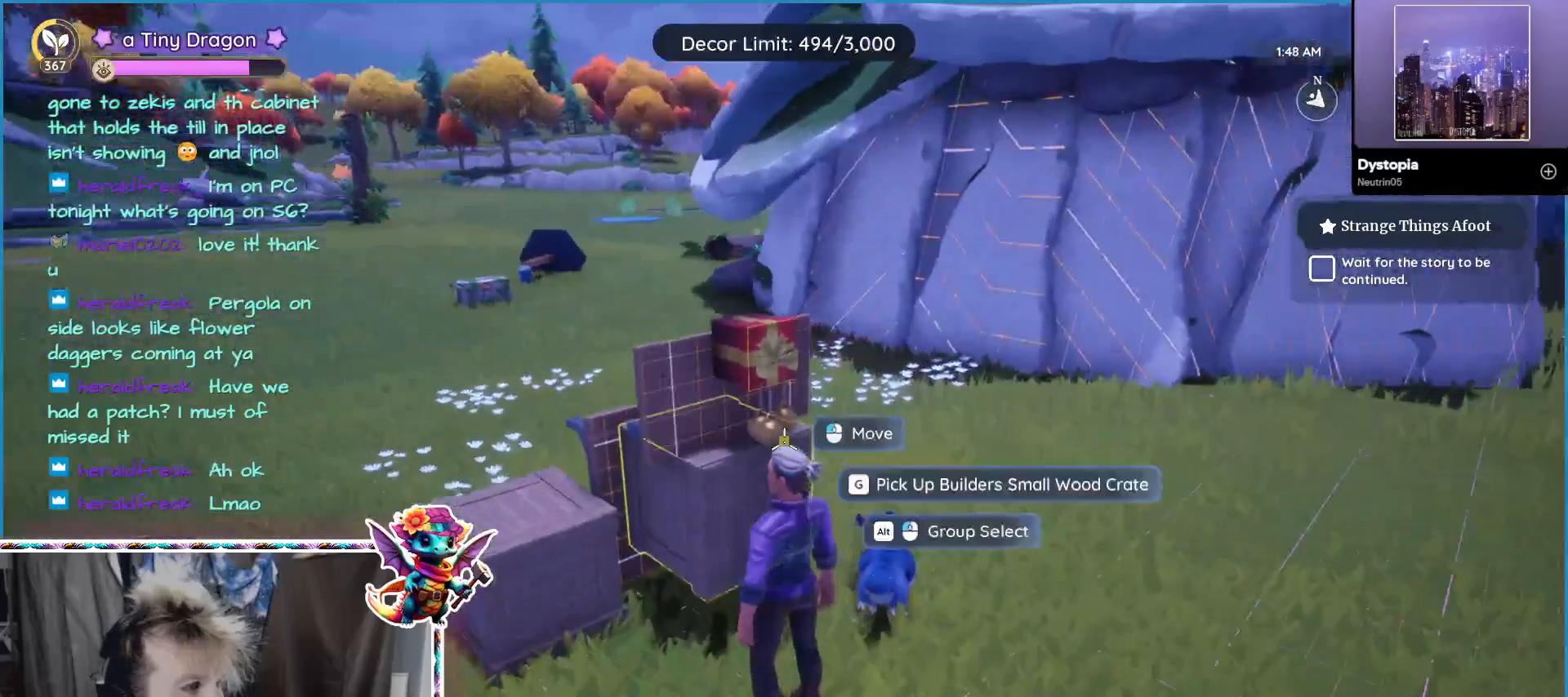
{"keys": [], "mouse": [], "events": []}
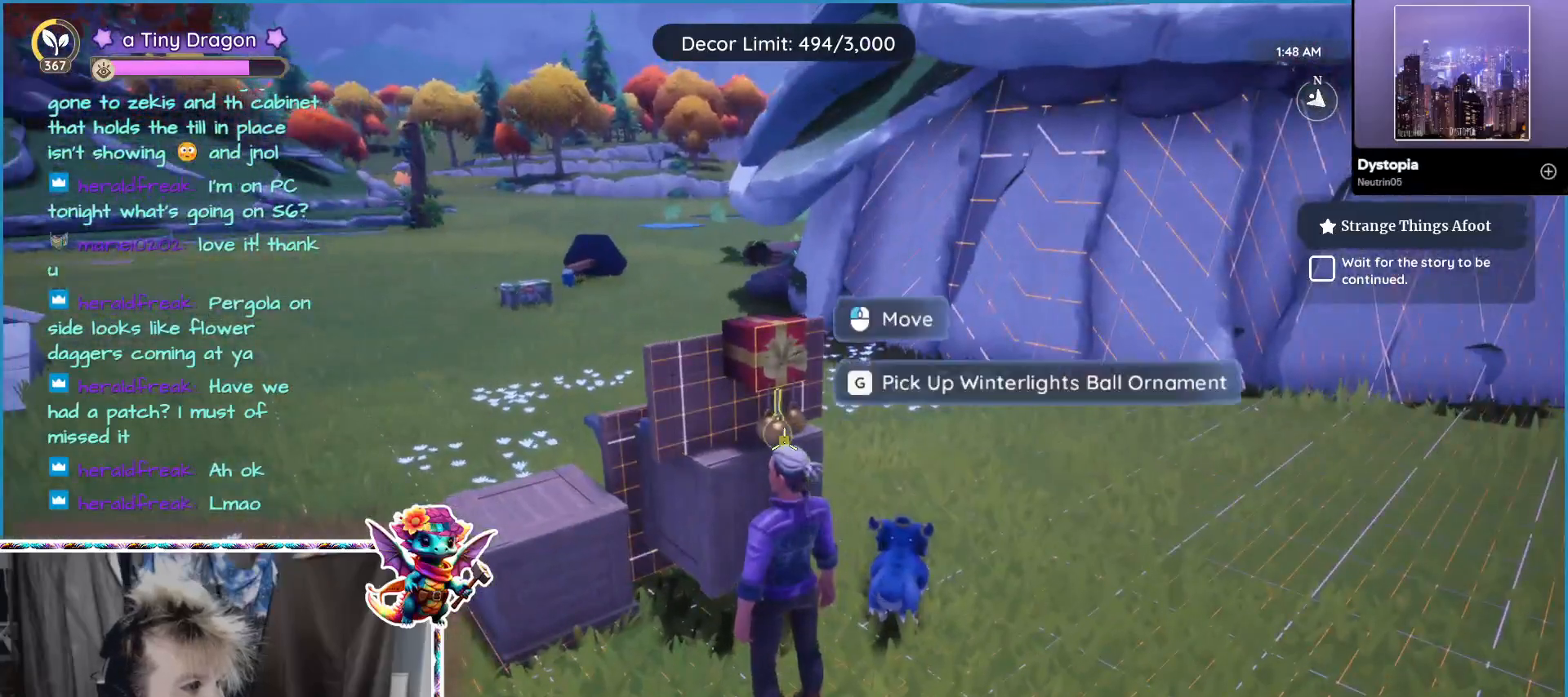
{"keys": [], "mouse": [], "events": []}
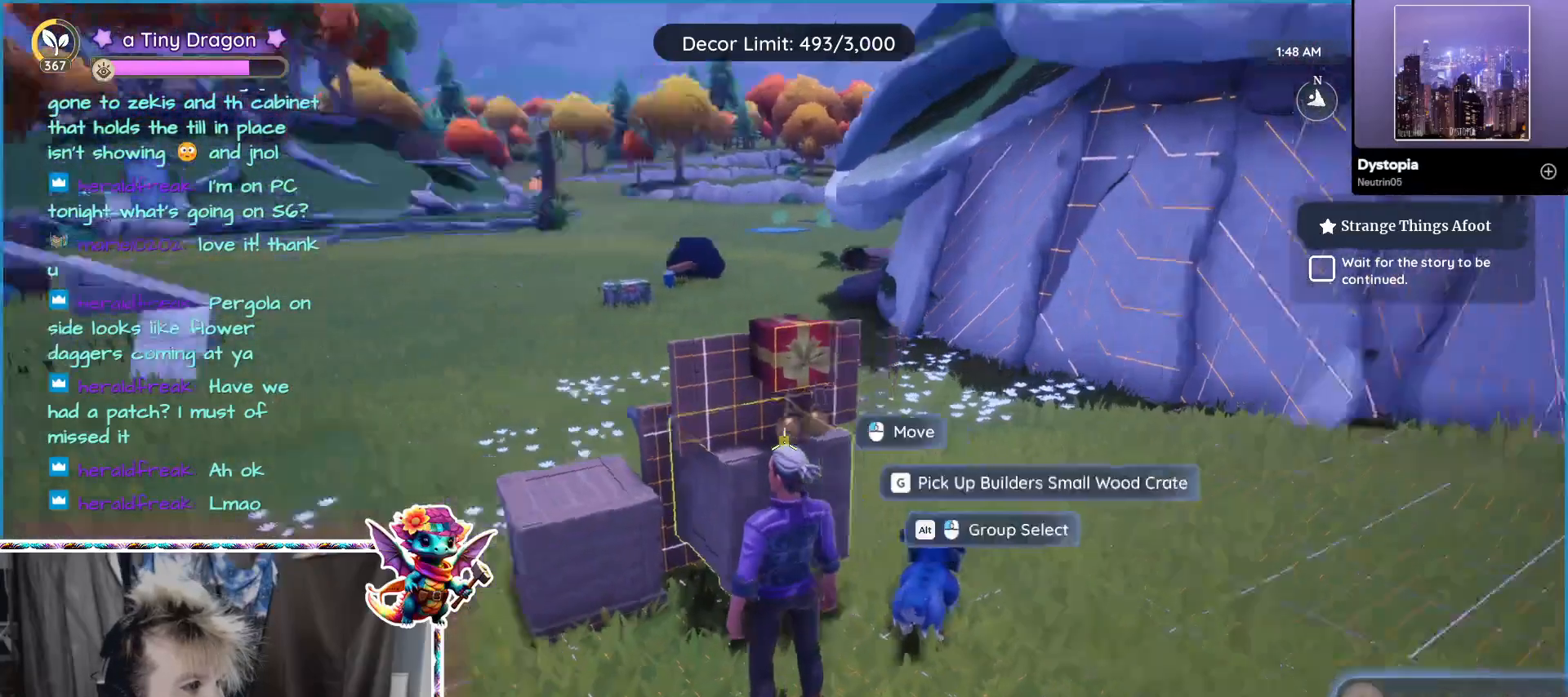
{"keys": ["a"], "mouse": [], "events": [[300, "a", "down"]]}
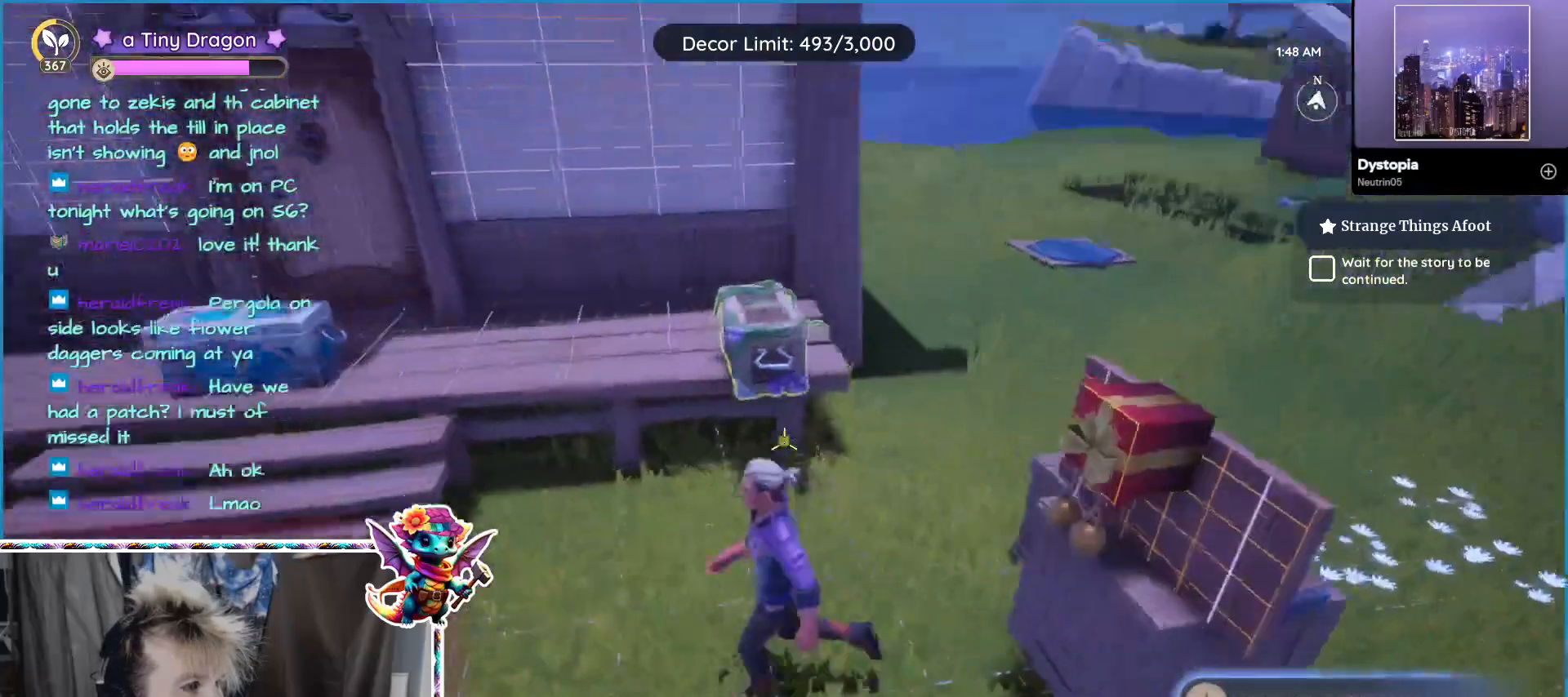
{"keys": [], "mouse": ["left"], "events": [[50, "a", "up"], [417, "mouse_left", "down"]]}
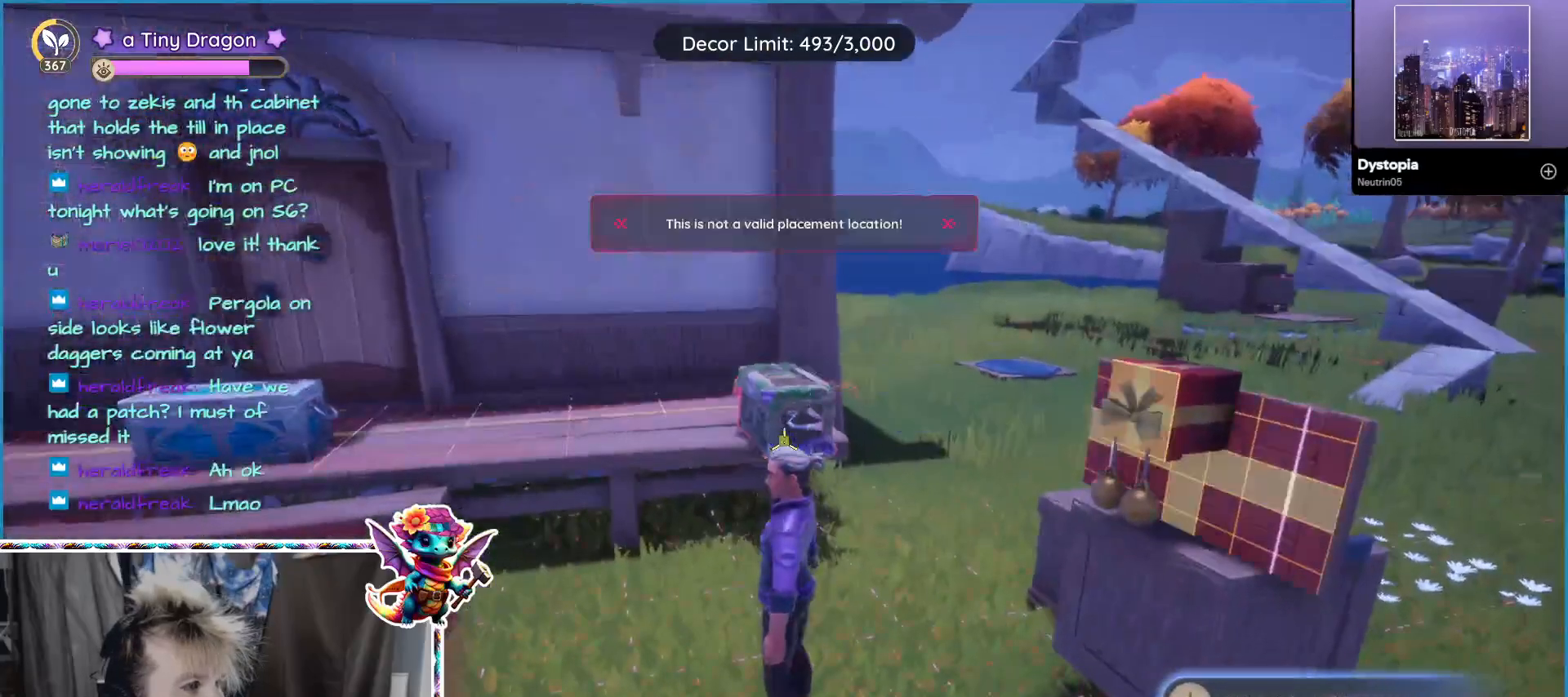
{"keys": ["z"], "mouse": [], "events": [[17, "mouse_left", "up"], [433, "z", "down"]]}
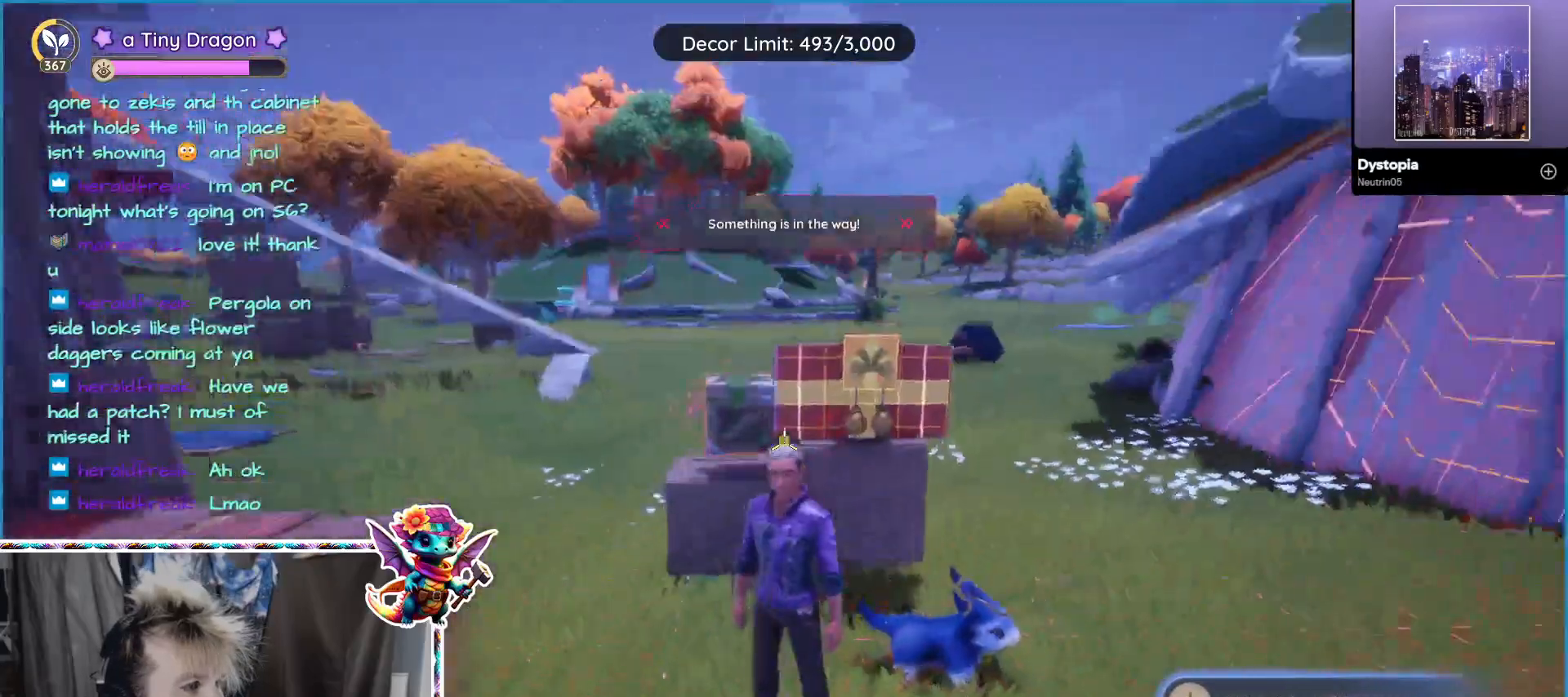
{"keys": [], "mouse": [], "events": [[67, "z", "up"], [400, "d", "down"], [500, "d", "up"]]}
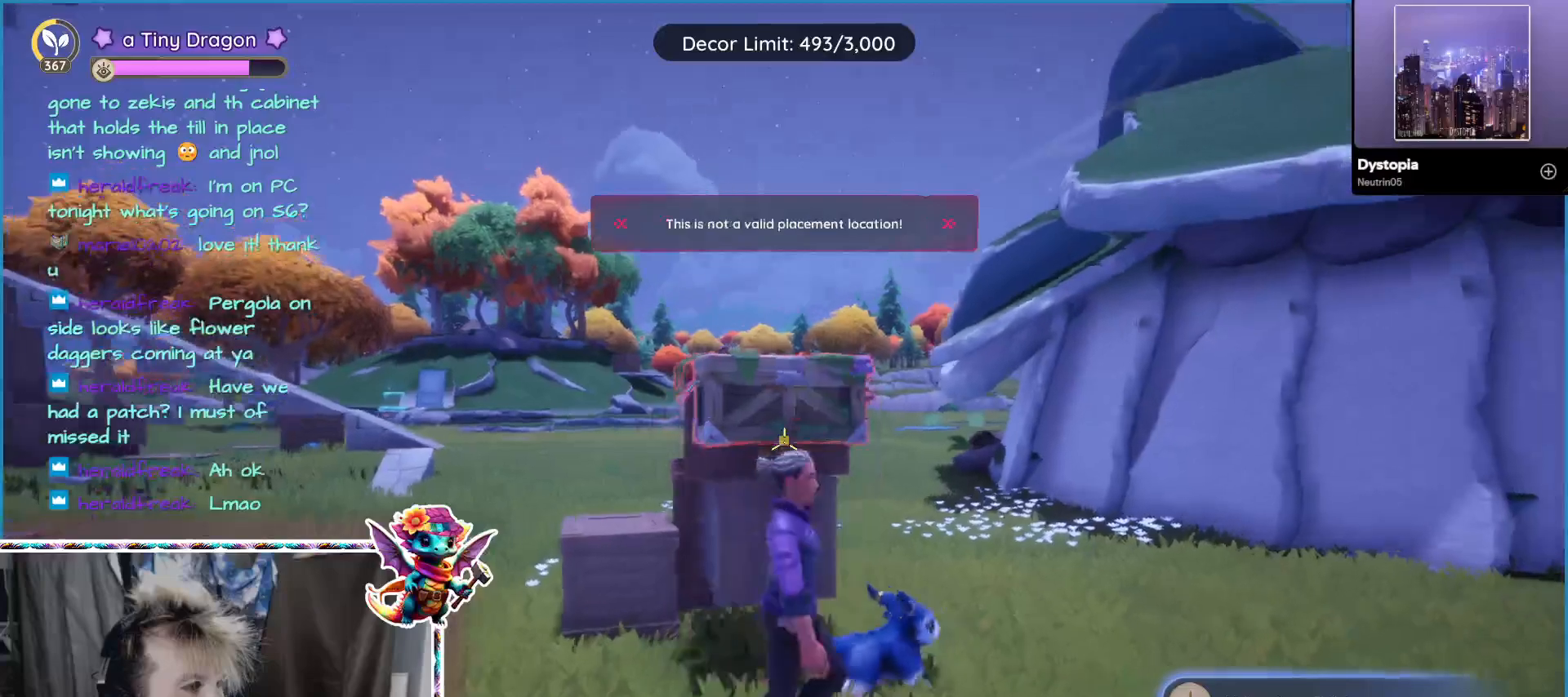
{"keys": [], "mouse": [], "events": []}
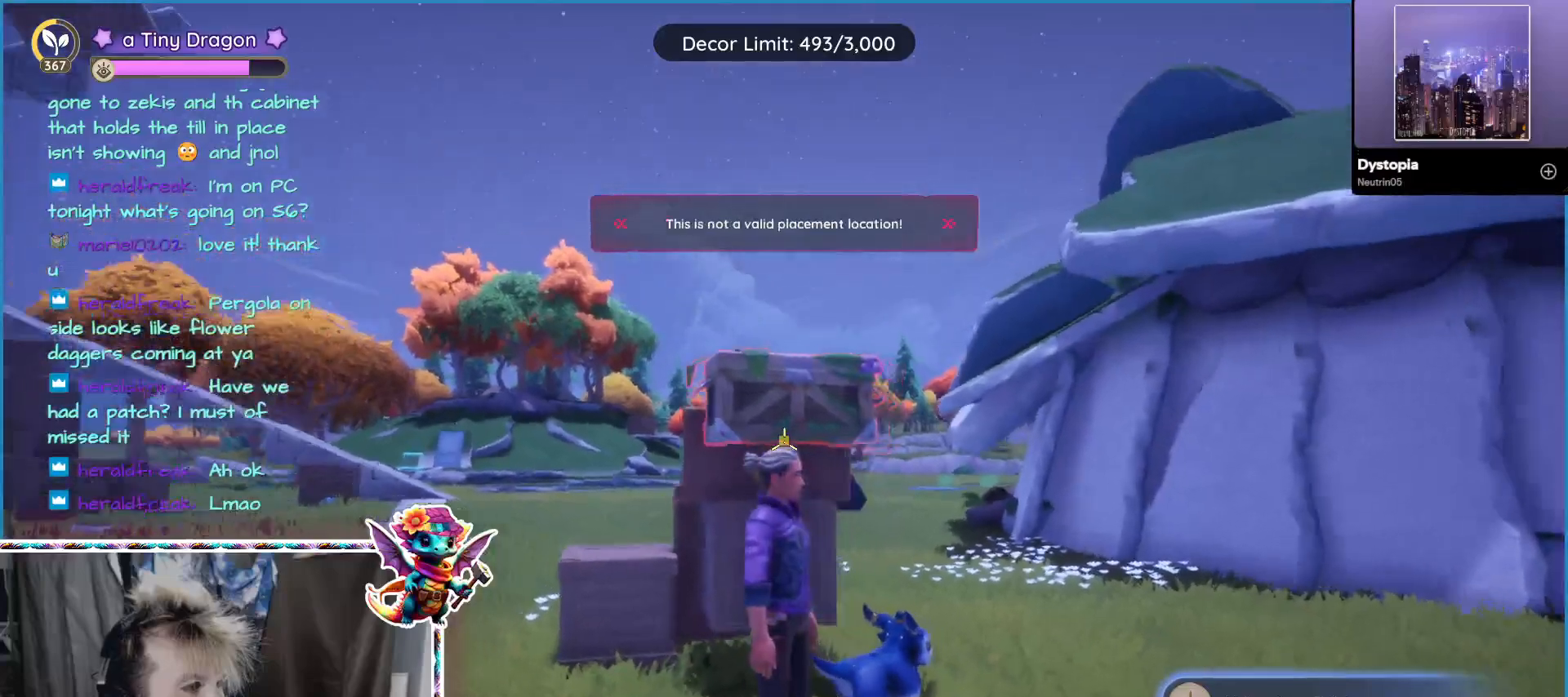
{"keys": [], "mouse": [], "events": []}
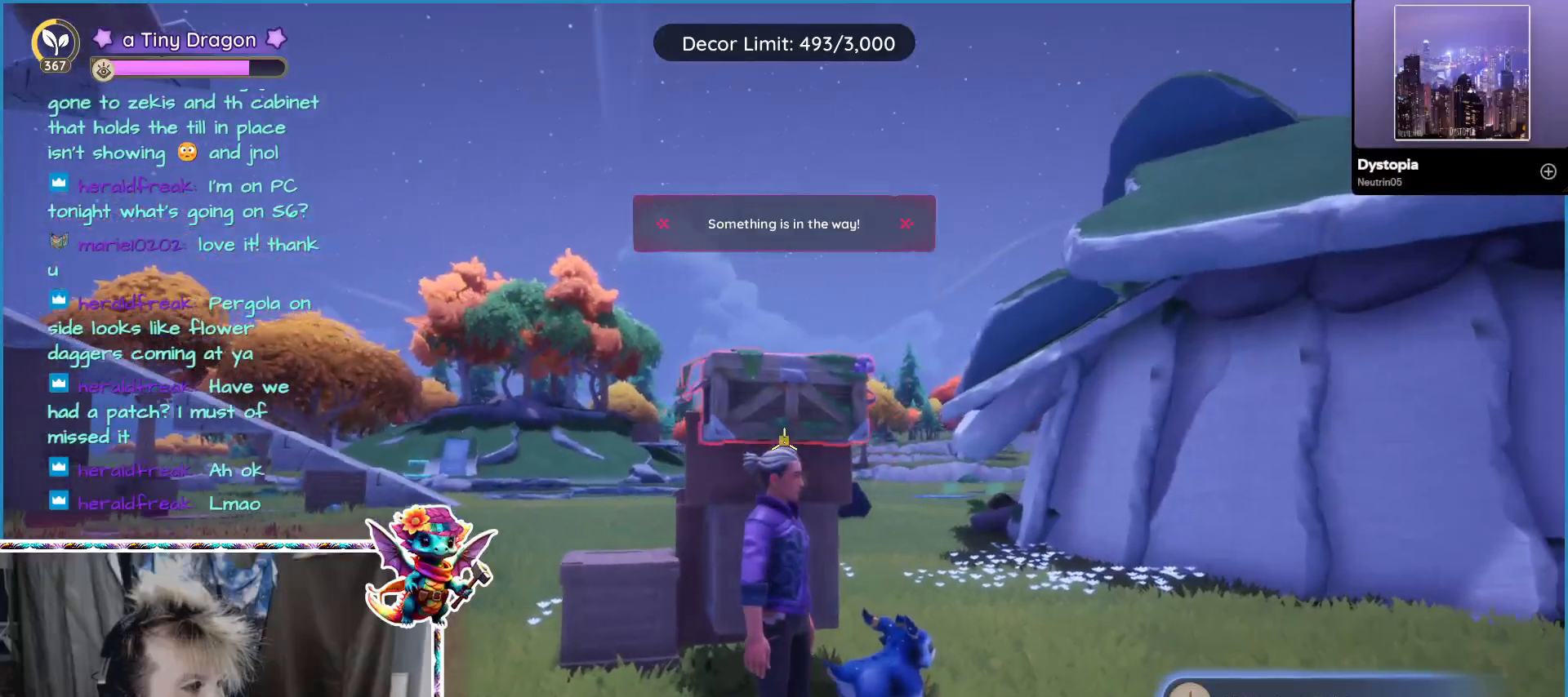
{"keys": [], "mouse": [], "events": [[67, "d", "down"], [167, "d", "up"], [267, "w", "down"], [450, "w", "up"]]}